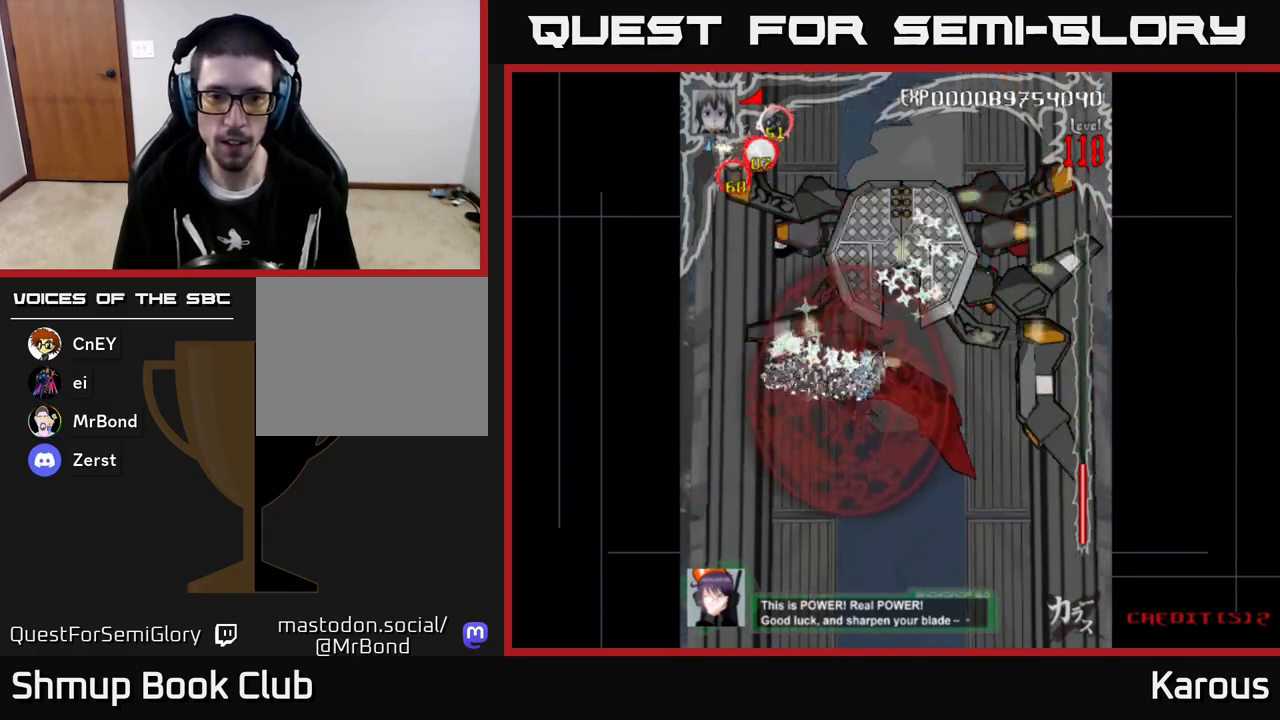
Gameplay with a controller (Xbox layout); each line is a JSON object with the inputs held at the frame after it. "events" lists button and stick changes between this image and that frame as [ms after this image, input, new state], when the widget could be followed in between. Not read: right_stick.
{"buttons": ["B", "DPAD_RIGHT"], "left_stick": "center", "events": [[133, "DPAD_UP", "down"], [217, "DPAD_LEFT", "up"], [250, "DPAD_RIGHT", "down"], [383, "DPAD_UP", "up"]]}
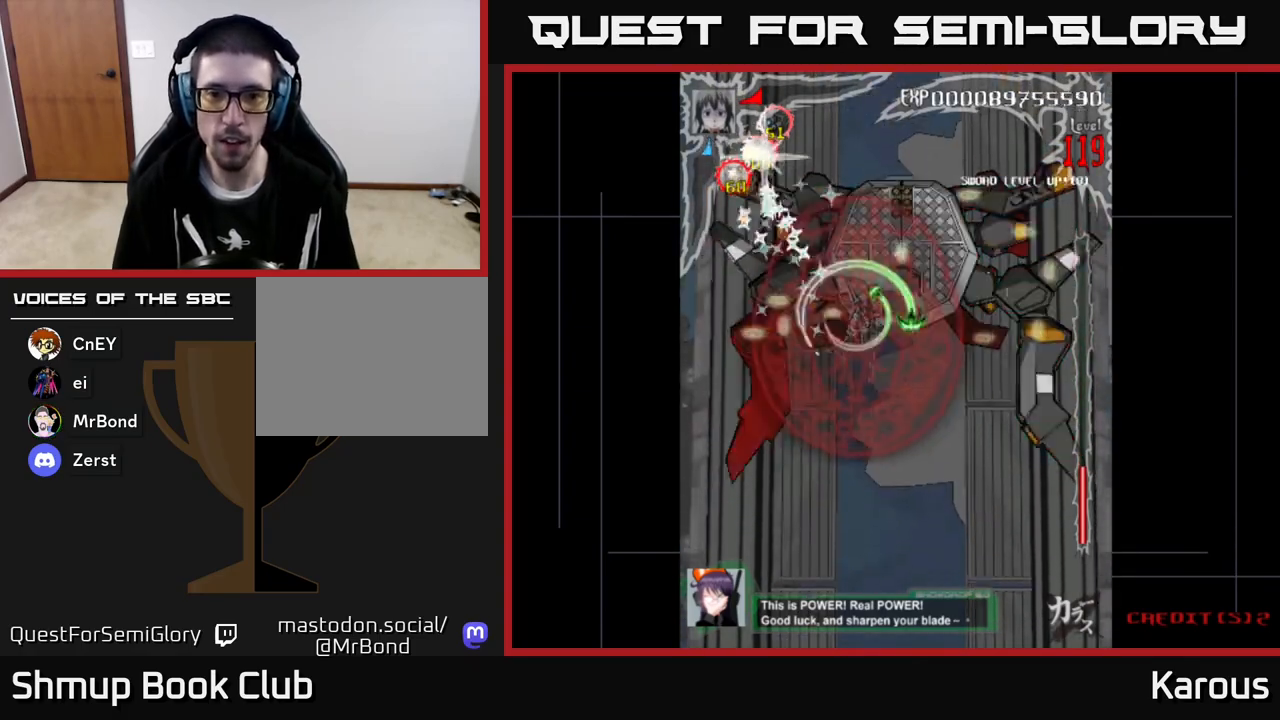
{"buttons": ["B", "DPAD_UP"], "left_stick": "center", "events": [[467, "DPAD_UP", "down"], [500, "DPAD_RIGHT", "up"]]}
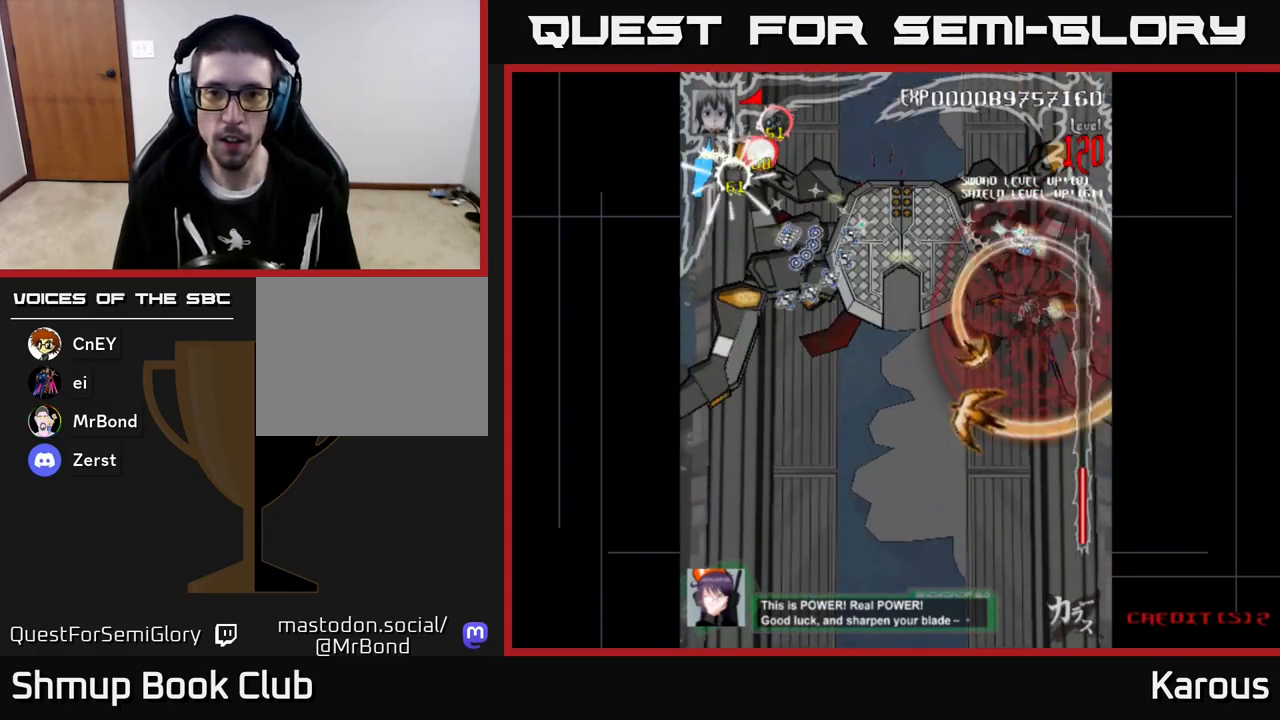
{"buttons": ["B", "DPAD_LEFT"], "left_stick": "center", "events": [[67, "DPAD_LEFT", "down"], [133, "DPAD_UP", "up"]]}
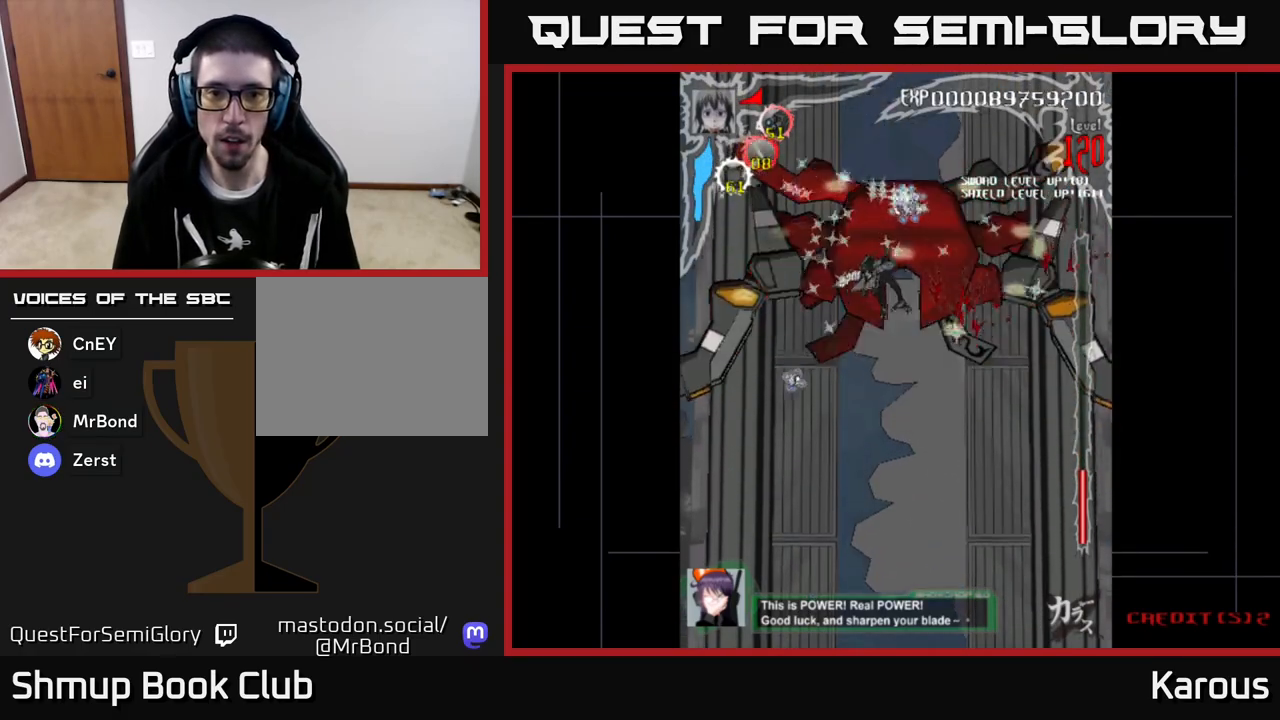
{"buttons": ["B", "DPAD_RIGHT"], "left_stick": "center", "events": [[133, "DPAD_LEFT", "up"], [133, "DPAD_RIGHT", "down"]]}
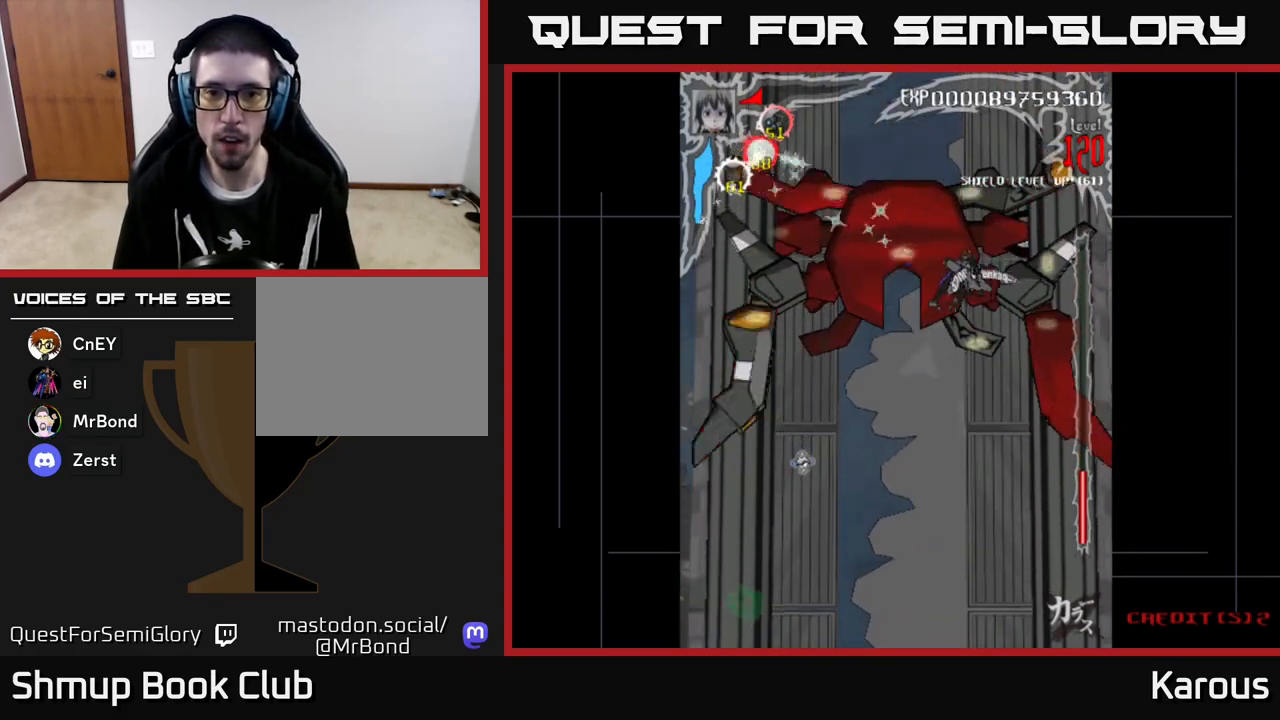
{"buttons": ["B", "DPAD_DOWN"], "left_stick": "center", "events": [[67, "DPAD_RIGHT", "up"], [83, "DPAD_DOWN", "down"], [100, "DPAD_LEFT", "down"], [200, "DPAD_DOWN", "up"], [400, "DPAD_DOWN", "down"], [467, "DPAD_LEFT", "up"]]}
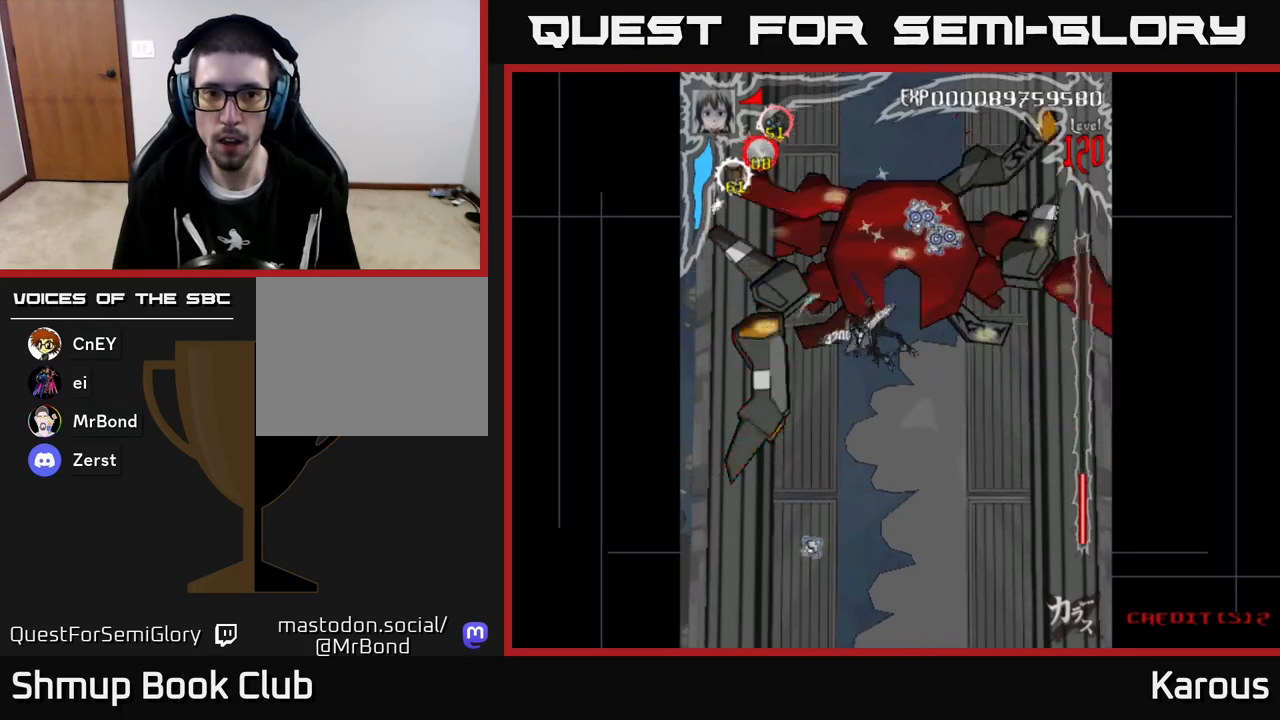
{"buttons": ["DPAD_DOWN", "DPAD_RIGHT"], "left_stick": "center", "events": [[167, "B", "up"], [417, "DPAD_RIGHT", "down"]]}
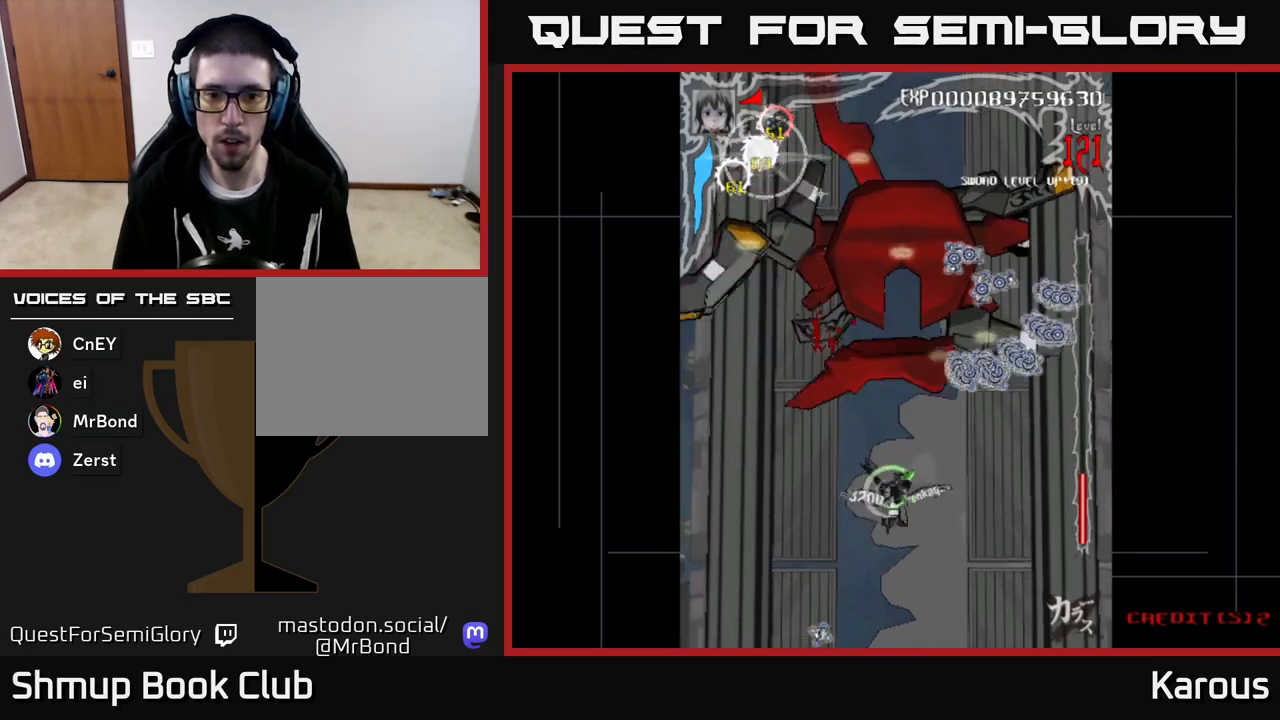
{"buttons": [], "left_stick": "center", "events": [[33, "DPAD_RIGHT", "up"], [450, "DPAD_DOWN", "up"]]}
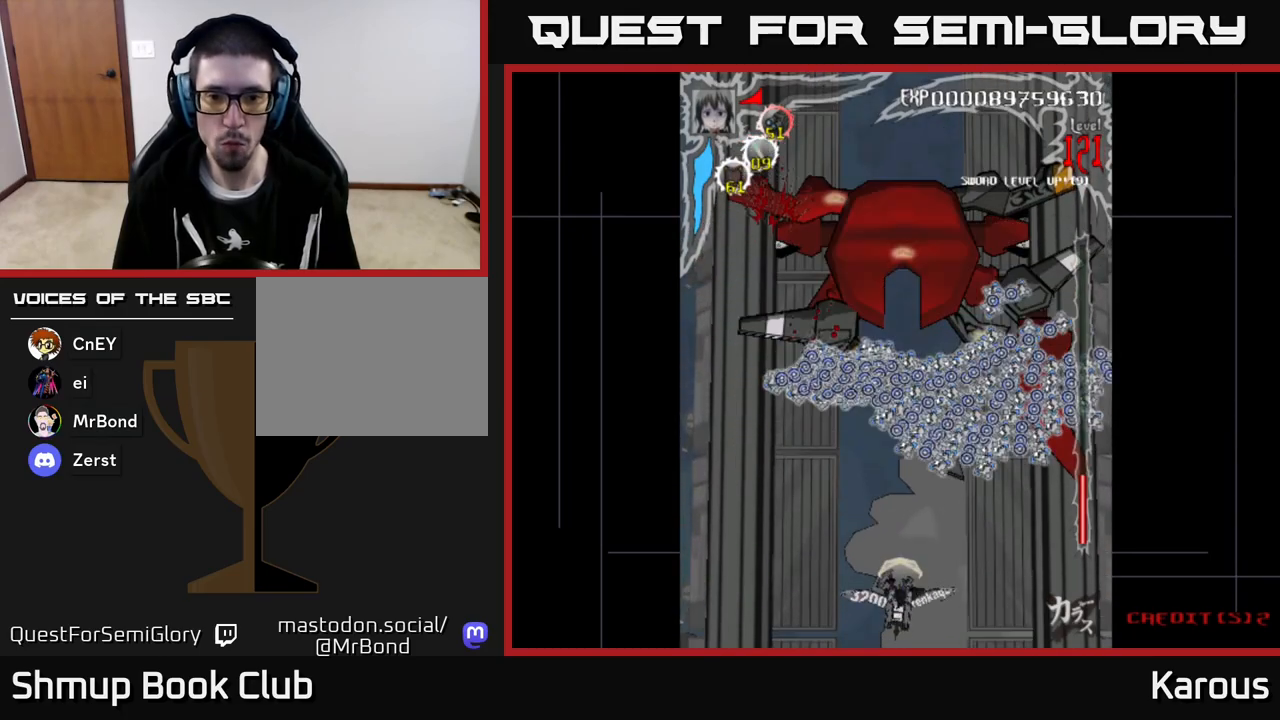
{"buttons": ["DPAD_UP"], "left_stick": "center", "events": [[133, "DPAD_UP", "down"]]}
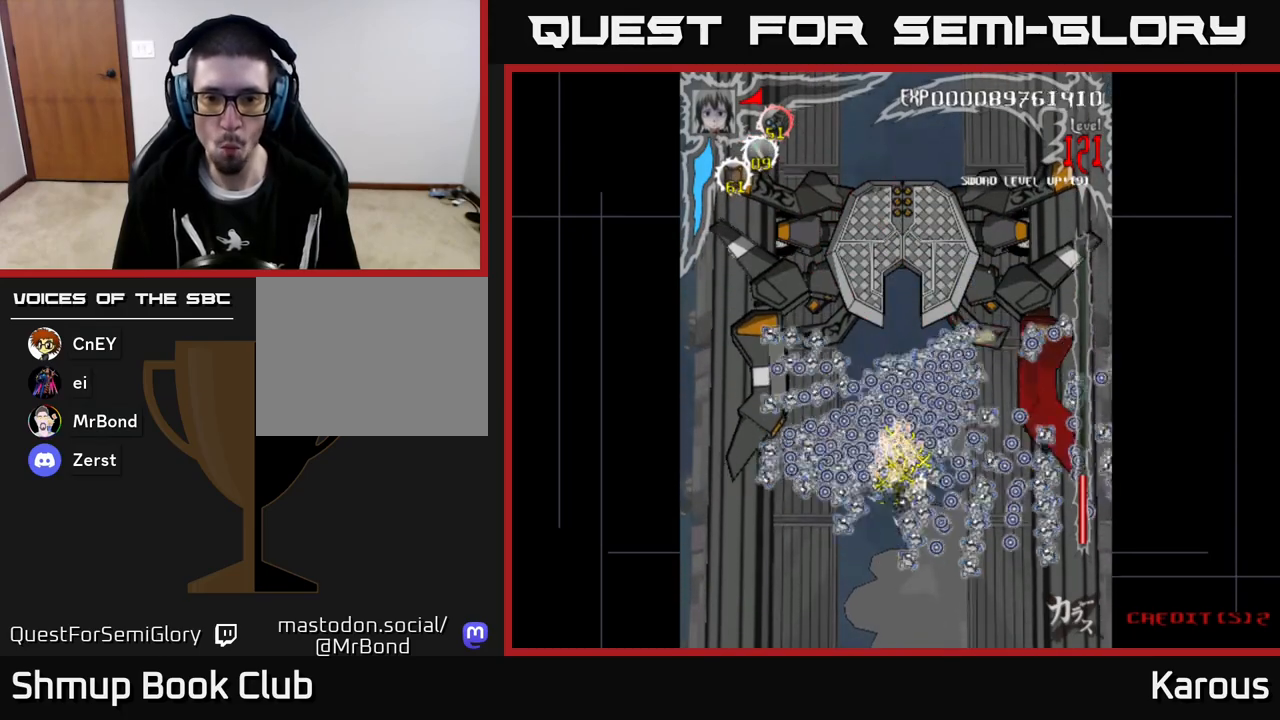
{"buttons": ["A", "DPAD_DOWN"], "left_stick": "center", "events": [[133, "X", "down"], [183, "DPAD_UP", "up"], [267, "A", "down"], [300, "X", "up"], [483, "DPAD_DOWN", "down"]]}
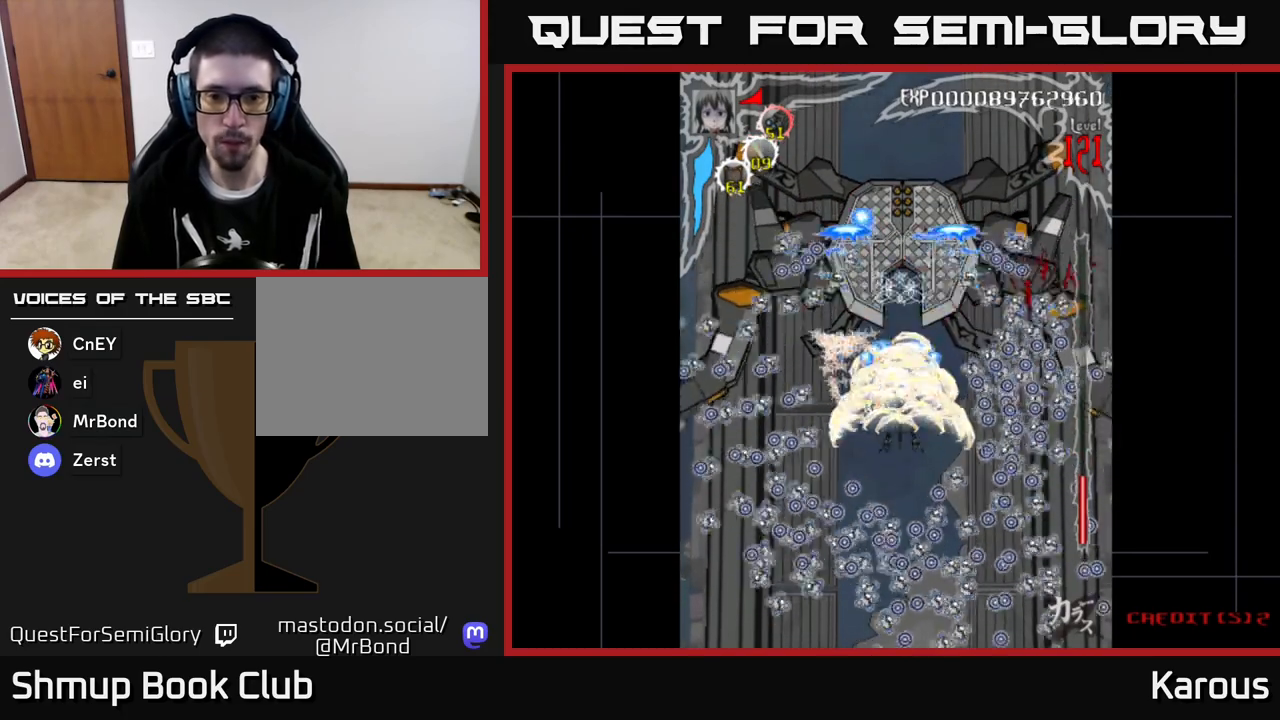
{"buttons": ["A"], "left_stick": "center", "events": [[133, "DPAD_DOWN", "up"]]}
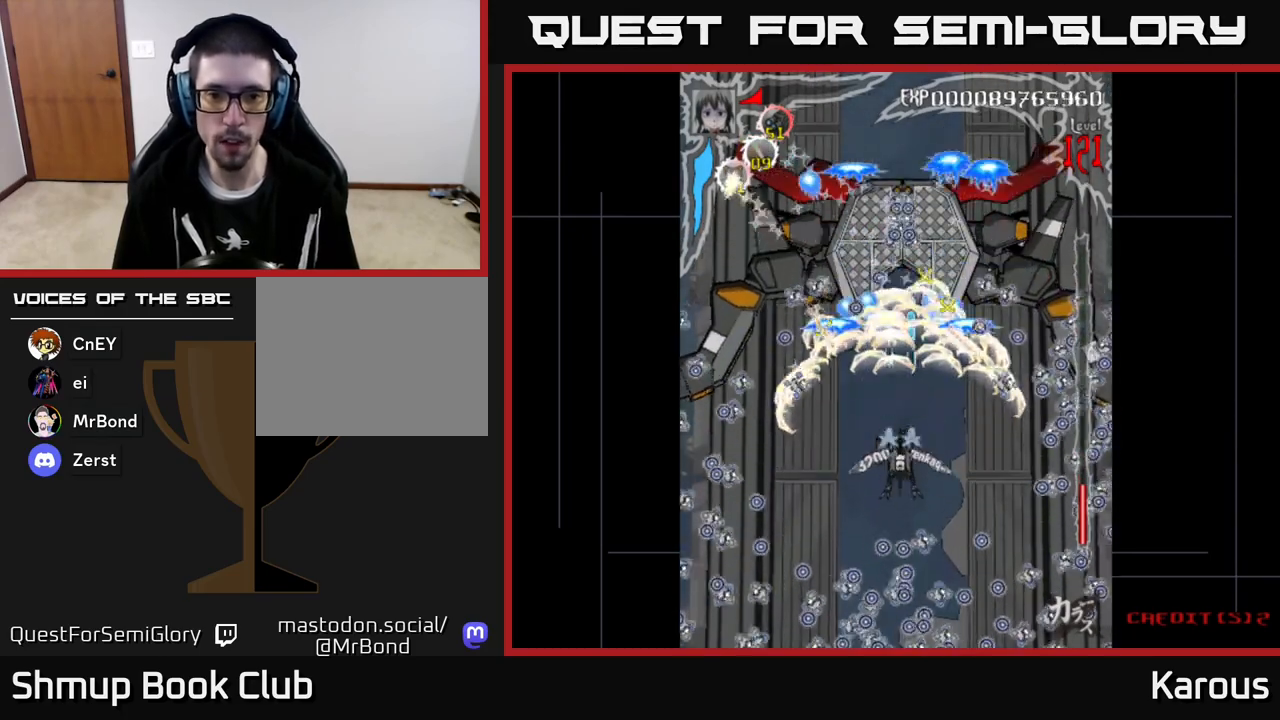
{"buttons": ["A", "DPAD_UP", "DPAD_LEFT"], "left_stick": "center", "events": [[167, "DPAD_DOWN", "down"], [283, "DPAD_DOWN", "up"], [333, "DPAD_UP", "down"], [417, "DPAD_LEFT", "down"]]}
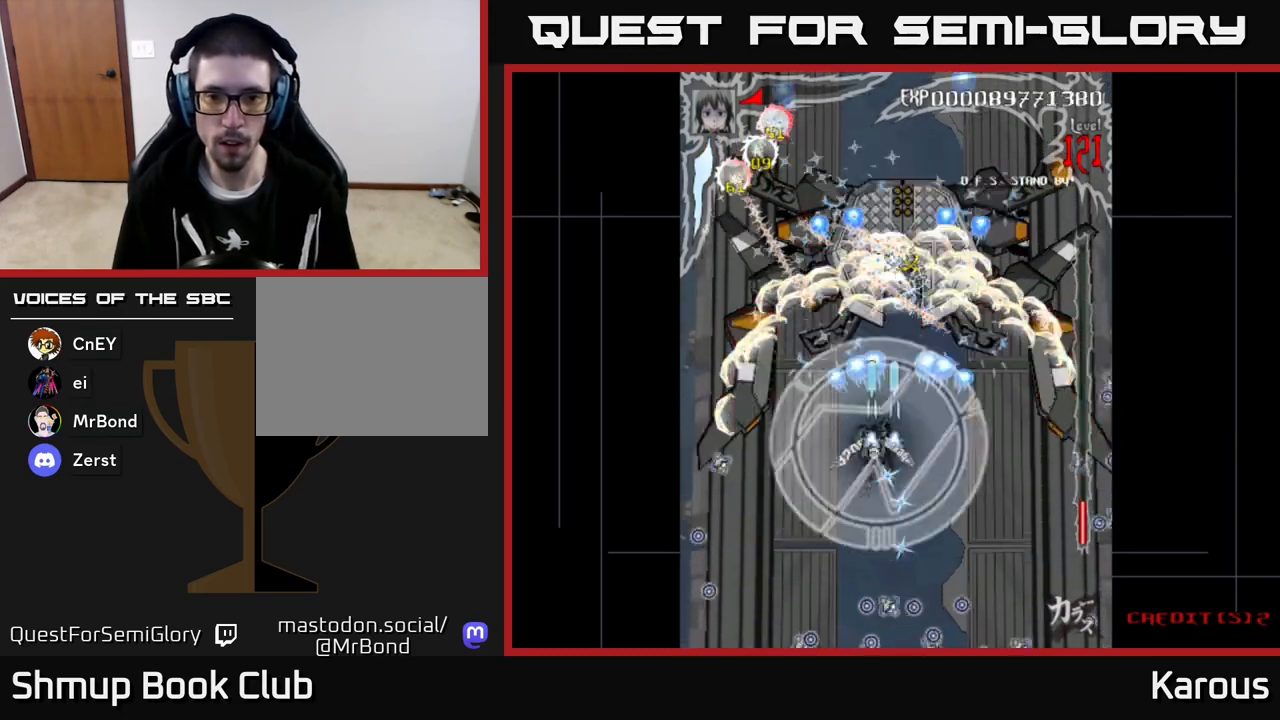
{"buttons": ["B", "DPAD_RIGHT"], "left_stick": "center", "events": [[67, "X", "down"], [83, "DPAD_LEFT", "up"], [100, "A", "up"], [133, "X", "up"], [167, "DPAD_RIGHT", "down"], [200, "B", "down"], [500, "DPAD_UP", "up"]]}
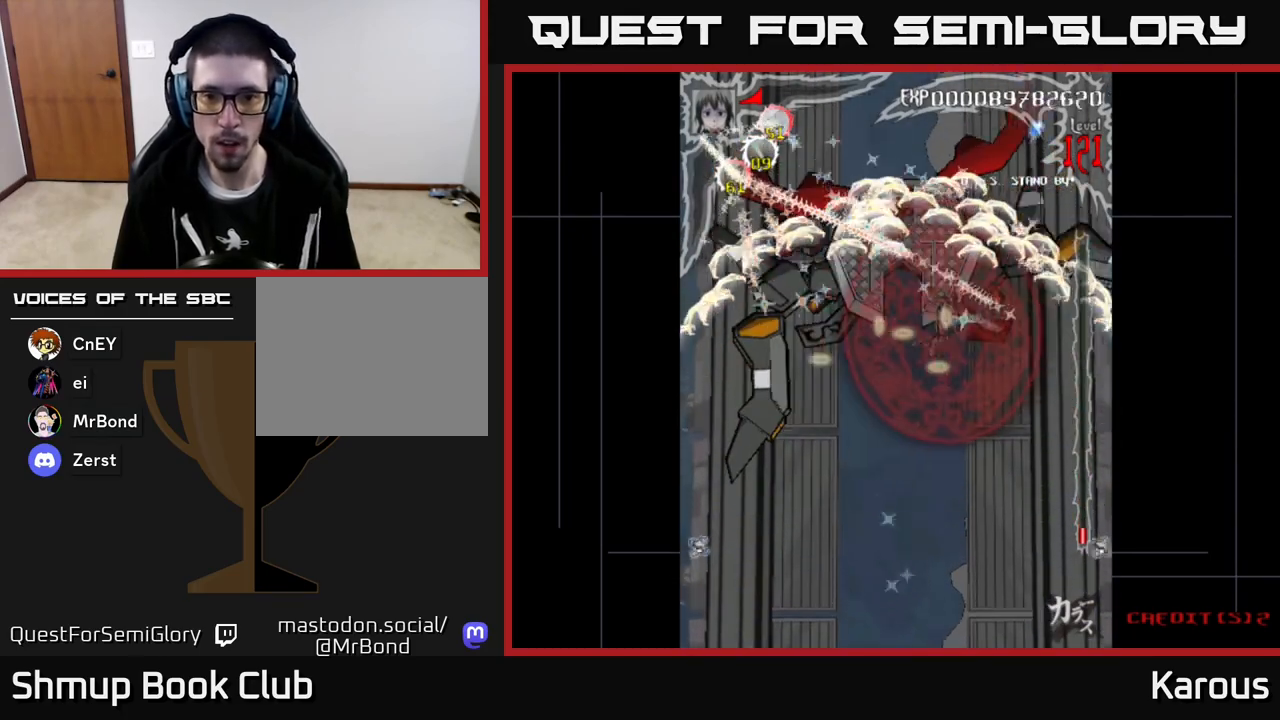
{"buttons": ["B", "DPAD_LEFT"], "left_stick": "center", "events": [[300, "DPAD_DOWN", "down"], [317, "DPAD_RIGHT", "up"], [367, "DPAD_LEFT", "down"], [450, "DPAD_DOWN", "up"]]}
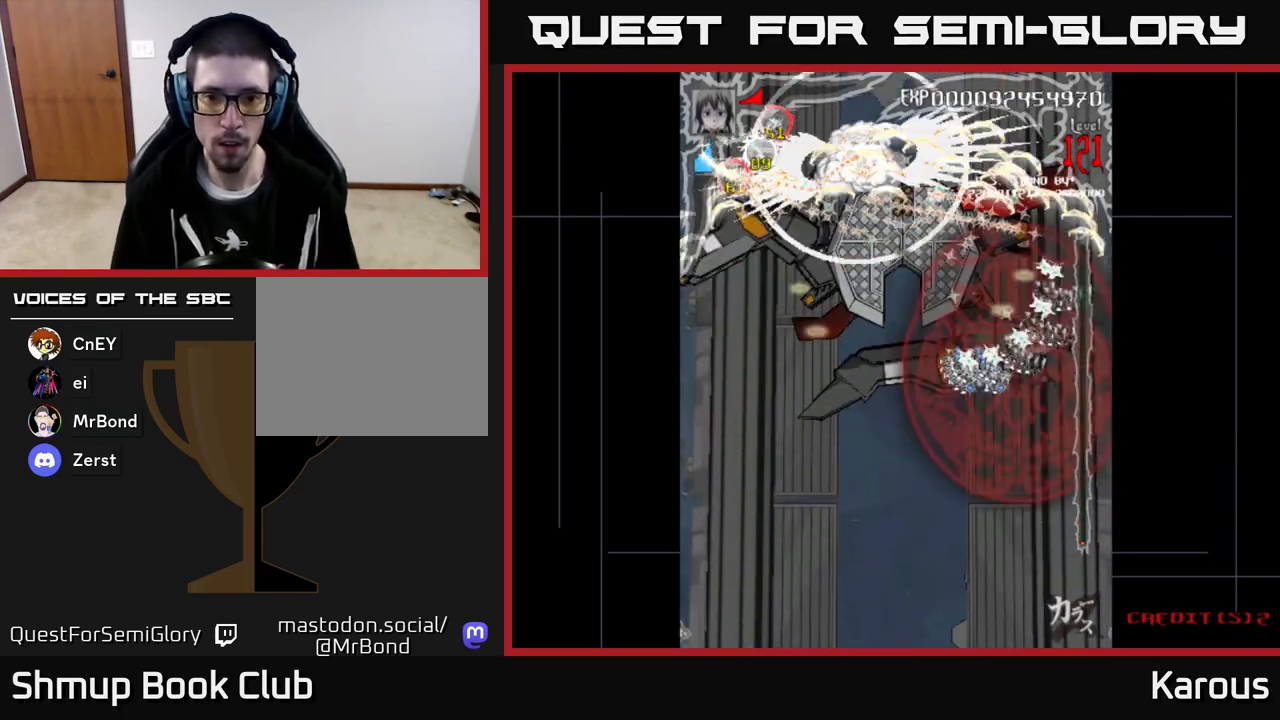
{"buttons": ["B", "DPAD_LEFT"], "left_stick": "center", "events": []}
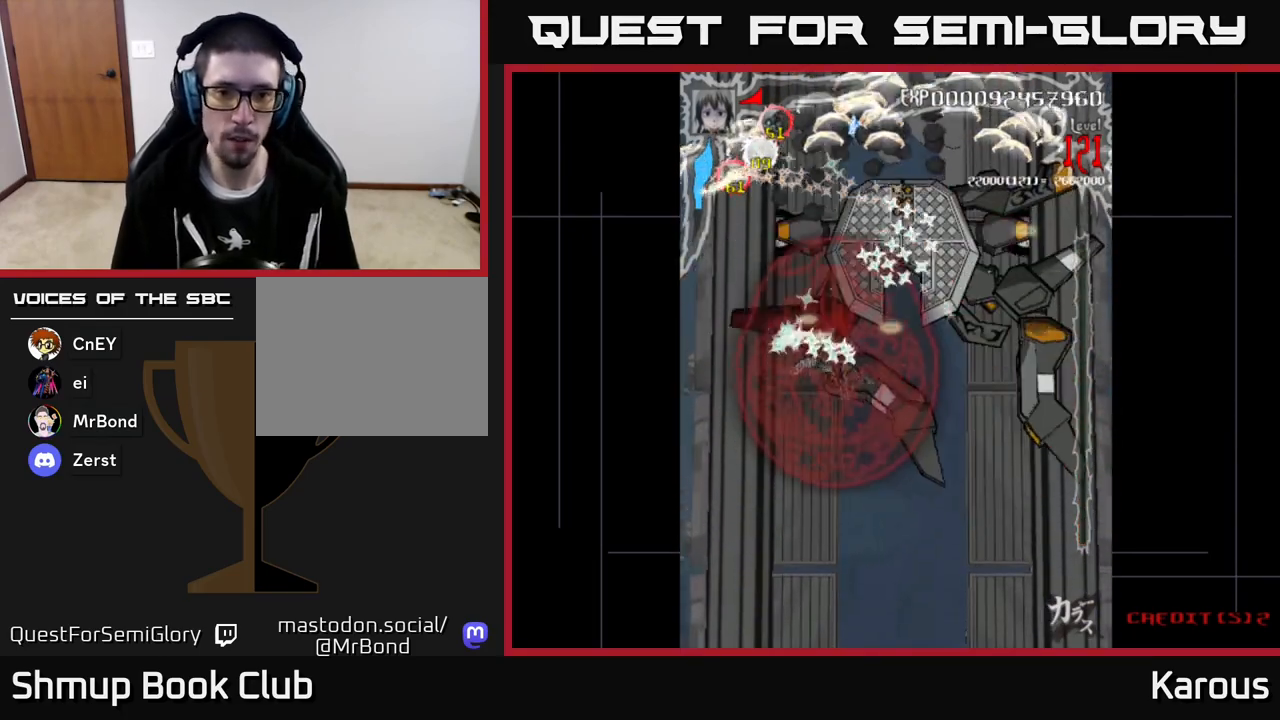
{"buttons": ["B", "DPAD_RIGHT"], "left_stick": "center", "events": [[133, "DPAD_UP", "down"], [150, "DPAD_LEFT", "up"], [167, "DPAD_RIGHT", "down"], [383, "DPAD_UP", "up"]]}
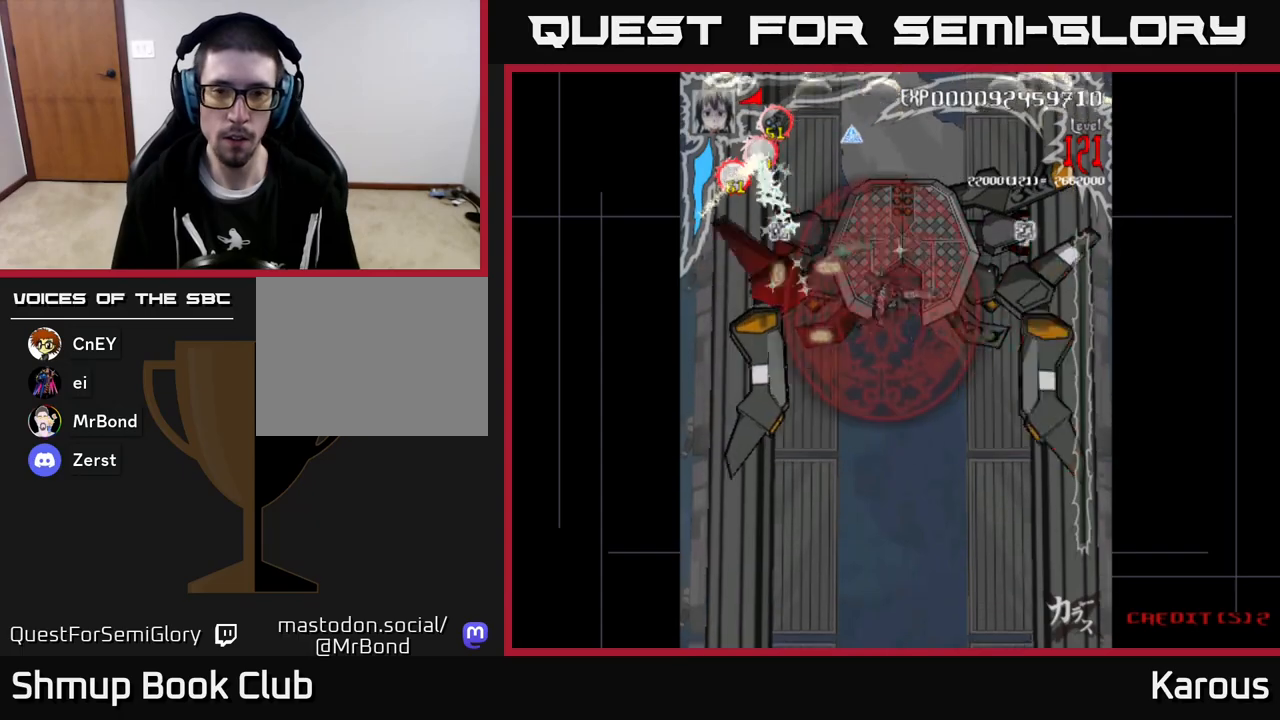
{"buttons": ["B", "DPAD_UP", "DPAD_LEFT"], "left_stick": "center", "events": [[400, "DPAD_UP", "down"], [450, "DPAD_RIGHT", "up"], [467, "DPAD_LEFT", "down"]]}
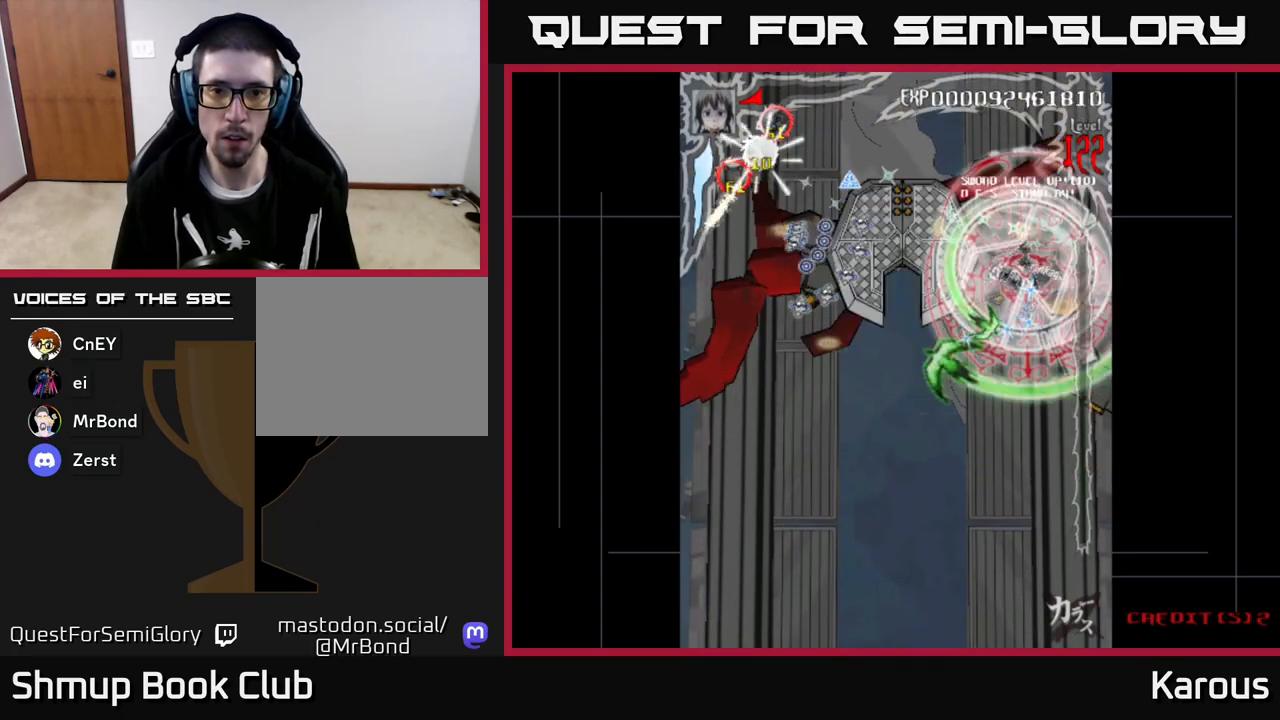
{"buttons": ["B", "DPAD_DOWN", "DPAD_LEFT"], "left_stick": "center", "events": [[17, "DPAD_UP", "up"], [417, "DPAD_LEFT", "up"], [433, "DPAD_DOWN", "down"], [500, "DPAD_LEFT", "down"]]}
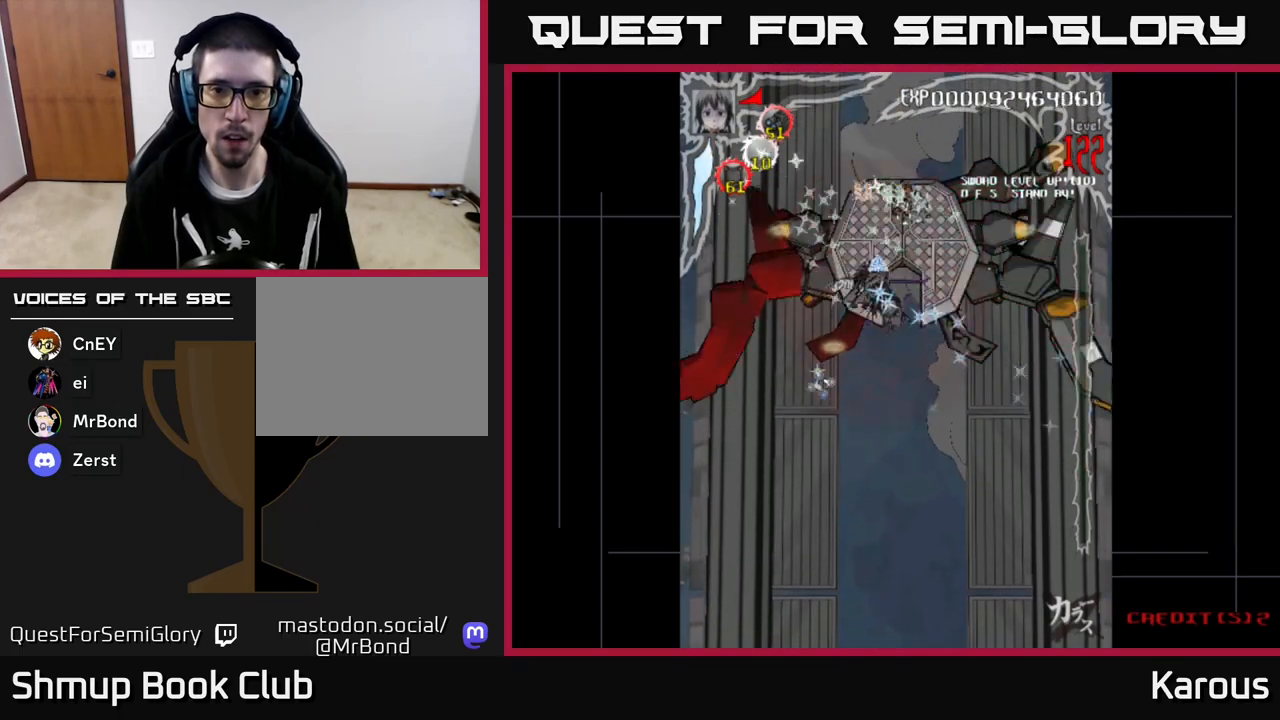
{"buttons": ["DPAD_RIGHT"], "left_stick": "center", "events": [[17, "DPAD_DOWN", "up"], [33, "DPAD_DOWN", "down"], [83, "DPAD_LEFT", "up"], [117, "DPAD_RIGHT", "down"], [233, "DPAD_DOWN", "up"], [267, "DPAD_RIGHT", "up"], [317, "DPAD_DOWN", "down"], [333, "DPAD_RIGHT", "down"], [367, "DPAD_RIGHT", "up"], [400, "DPAD_RIGHT", "down"], [483, "DPAD_DOWN", "up"], [500, "B", "up"]]}
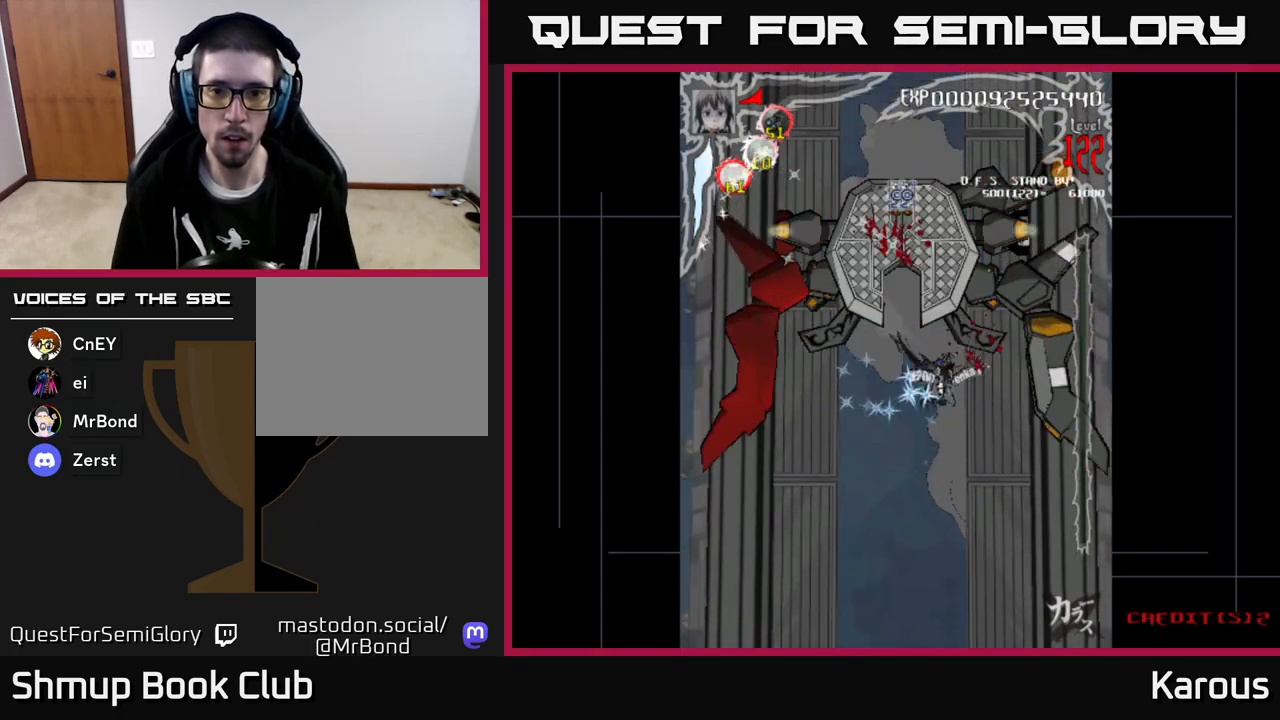
{"buttons": ["B", "DPAD_UP", "DPAD_LEFT"], "left_stick": "center", "events": [[83, "DPAD_UP", "down"], [100, "X", "down"], [200, "X", "up"], [267, "B", "down"], [417, "DPAD_RIGHT", "up"], [467, "DPAD_LEFT", "down"]]}
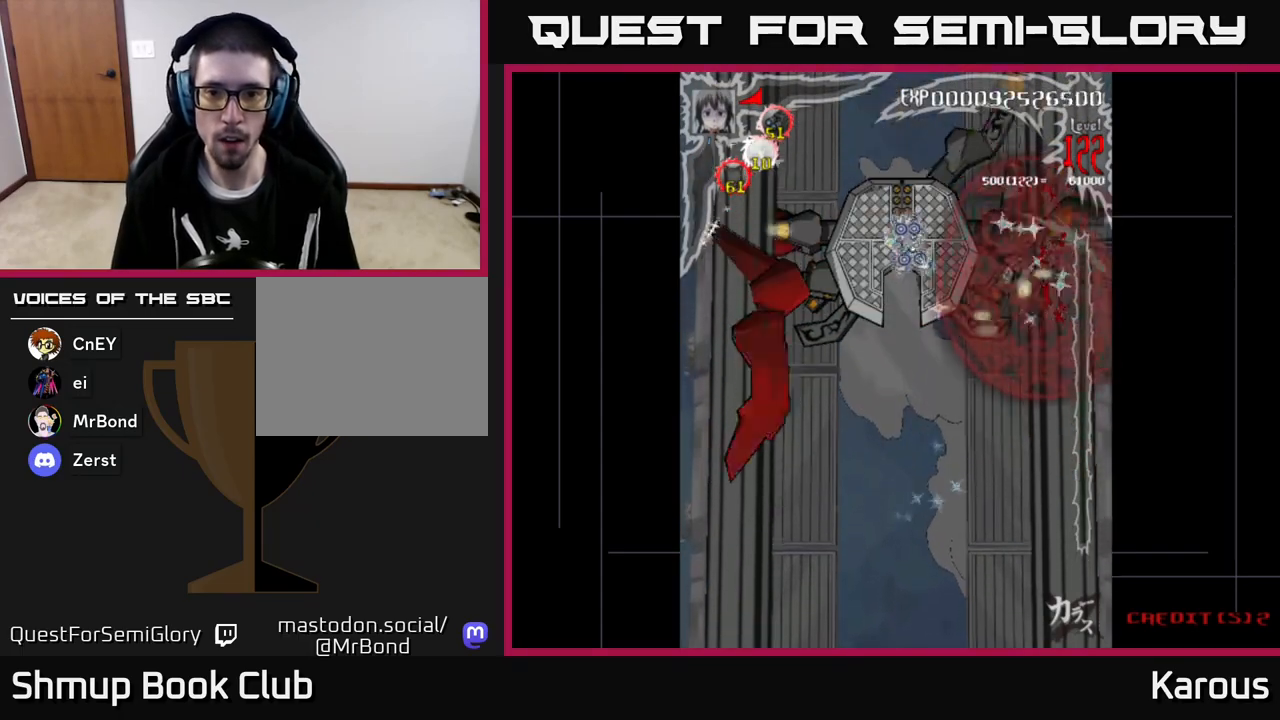
{"buttons": ["B", "DPAD_DOWN"], "left_stick": "center", "events": [[33, "DPAD_UP", "up"], [233, "DPAD_LEFT", "up"], [250, "DPAD_DOWN", "down"], [250, "DPAD_RIGHT", "down"], [283, "DPAD_DOWN", "up"], [450, "DPAD_DOWN", "down"], [500, "DPAD_RIGHT", "up"]]}
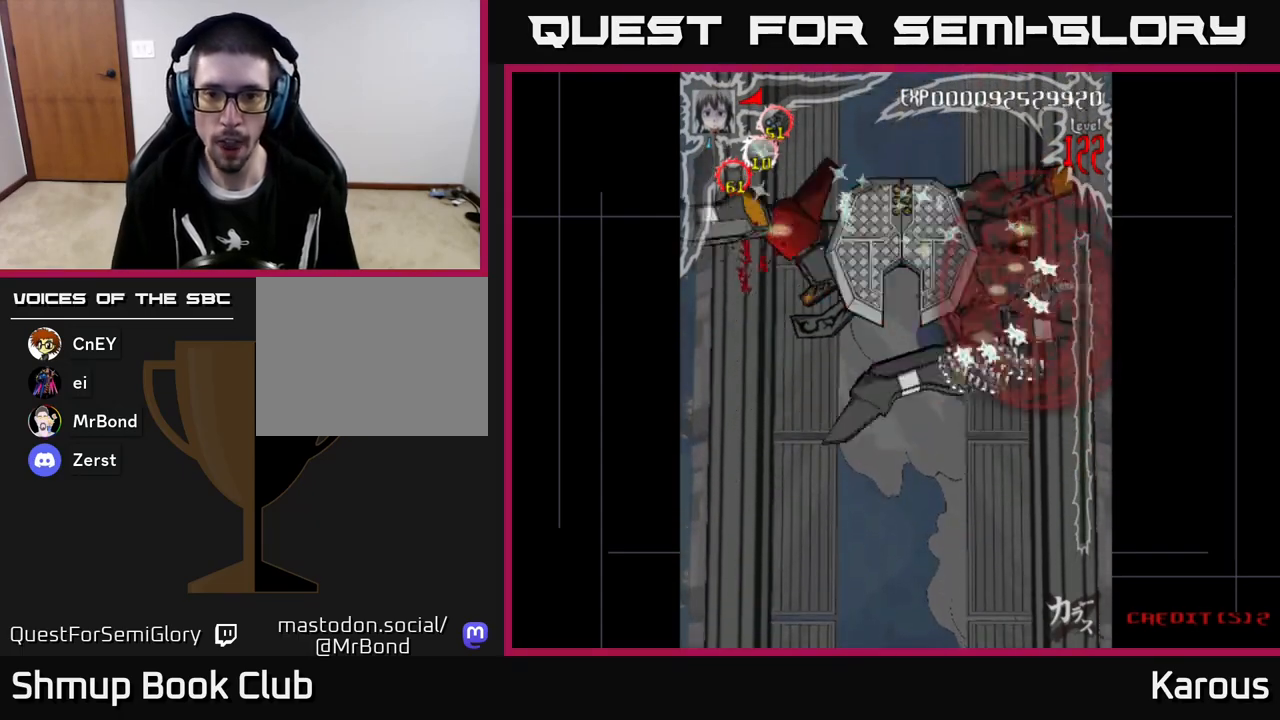
{"buttons": ["B", "DPAD_LEFT"], "left_stick": "center", "events": [[33, "DPAD_LEFT", "down"], [283, "DPAD_DOWN", "up"]]}
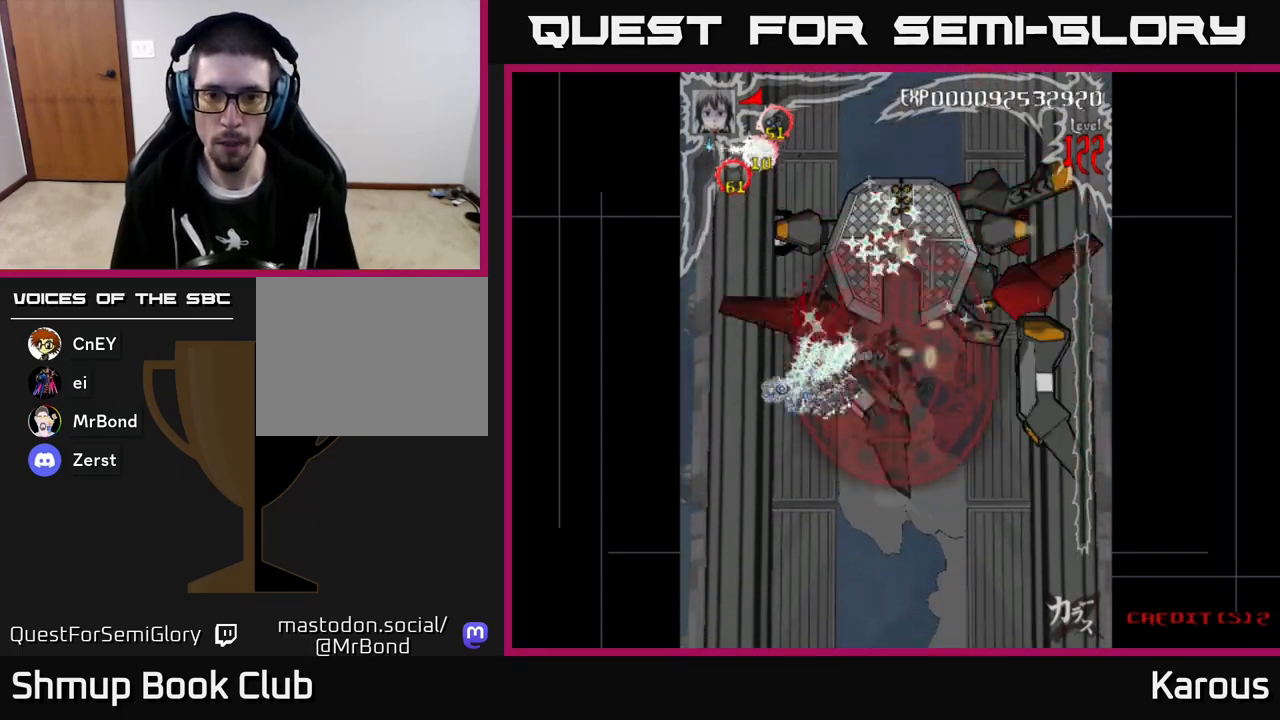
{"buttons": ["B", "DPAD_UP", "DPAD_RIGHT"], "left_stick": "center", "events": [[50, "DPAD_LEFT", "up"], [67, "DPAD_RIGHT", "down"], [117, "DPAD_UP", "down"]]}
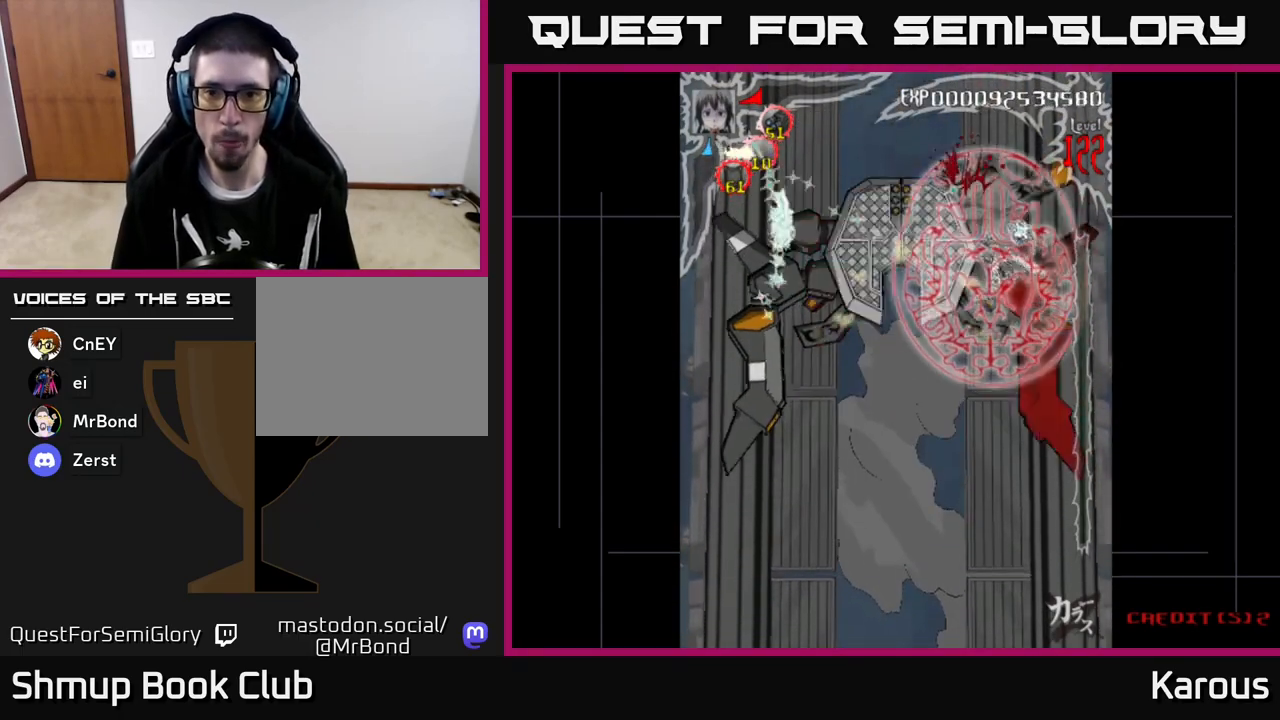
{"buttons": ["B", "DPAD_LEFT"], "left_stick": "center", "events": [[67, "DPAD_UP", "up"], [200, "DPAD_RIGHT", "up"], [233, "DPAD_DOWN", "down"], [233, "DPAD_LEFT", "down"], [417, "DPAD_DOWN", "up"]]}
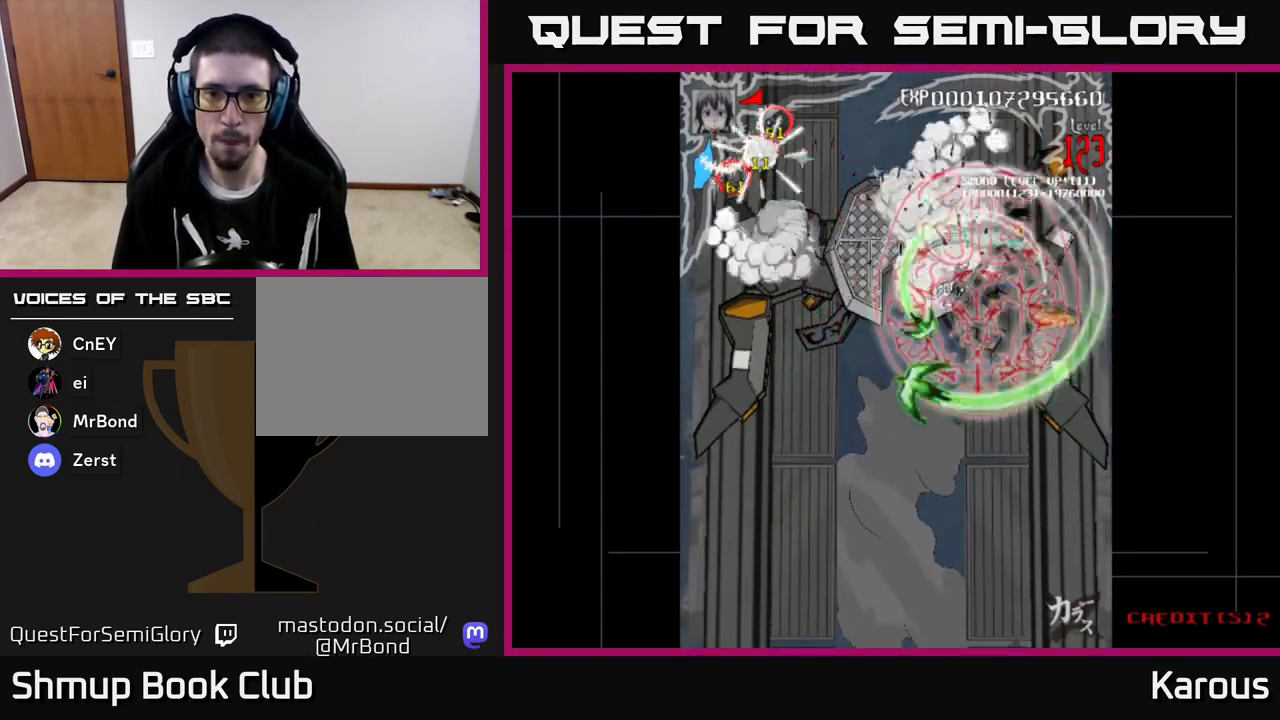
{"buttons": ["B", "DPAD_RIGHT"], "left_stick": "center", "events": [[200, "DPAD_LEFT", "up"], [233, "DPAD_RIGHT", "down"], [233, "DPAD_UP", "down"], [450, "DPAD_UP", "up"]]}
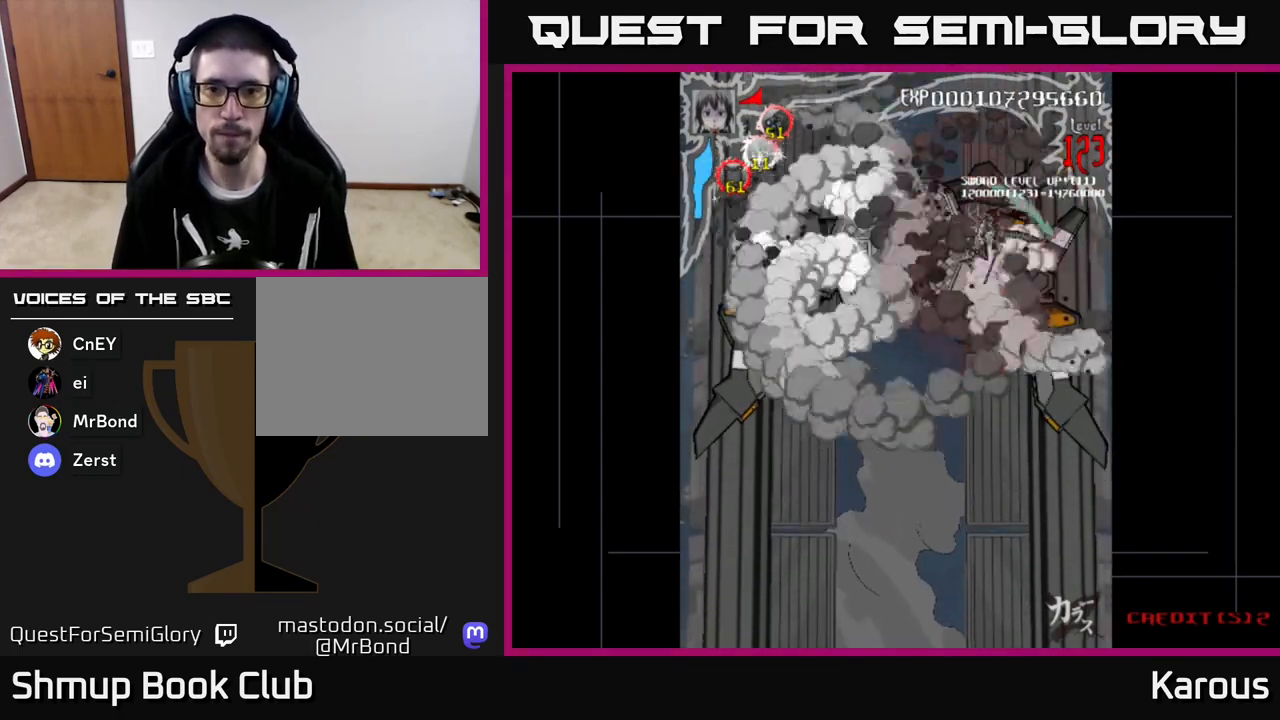
{"buttons": ["B", "DPAD_DOWN", "DPAD_LEFT"], "left_stick": "center", "events": [[33, "DPAD_DOWN", "down"], [100, "DPAD_RIGHT", "up"], [233, "DPAD_RIGHT", "down"], [283, "DPAD_DOWN", "up"], [350, "DPAD_DOWN", "down"], [383, "DPAD_RIGHT", "up"], [450, "DPAD_LEFT", "down"]]}
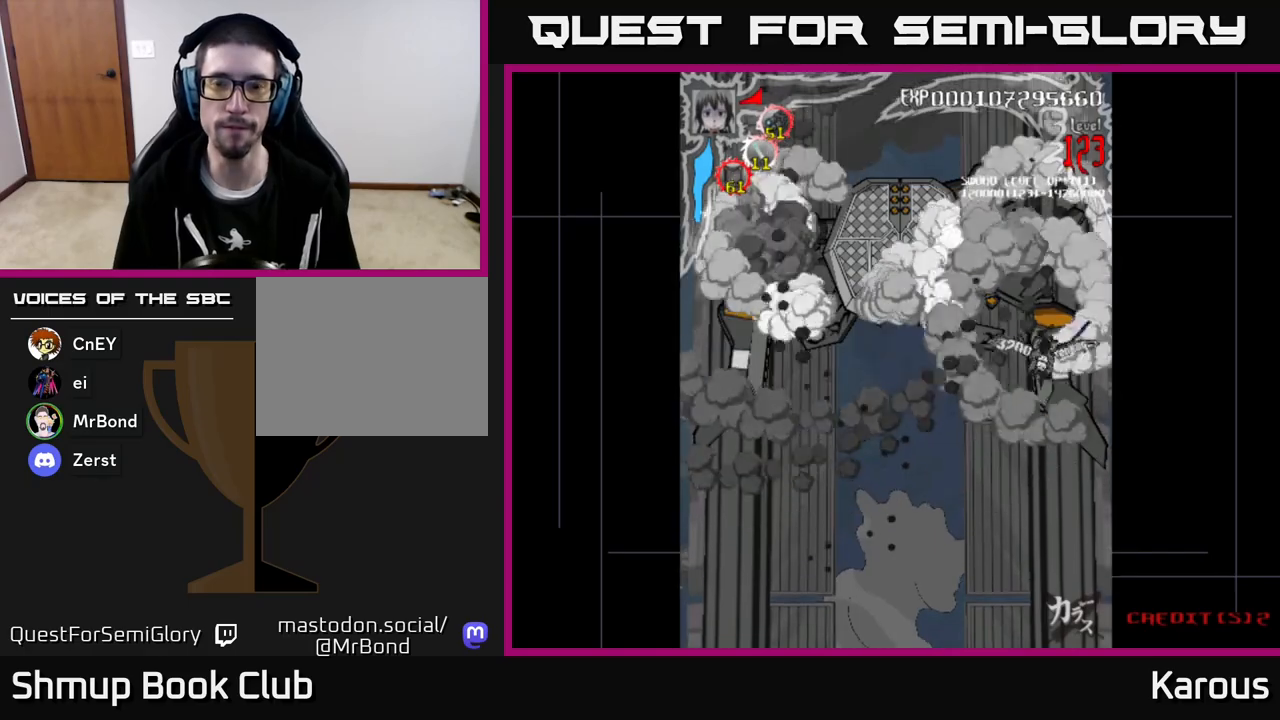
{"buttons": ["B", "DPAD_LEFT"], "left_stick": "center", "events": [[33, "DPAD_DOWN", "up"], [133, "DPAD_UP", "down"], [367, "DPAD_UP", "up"]]}
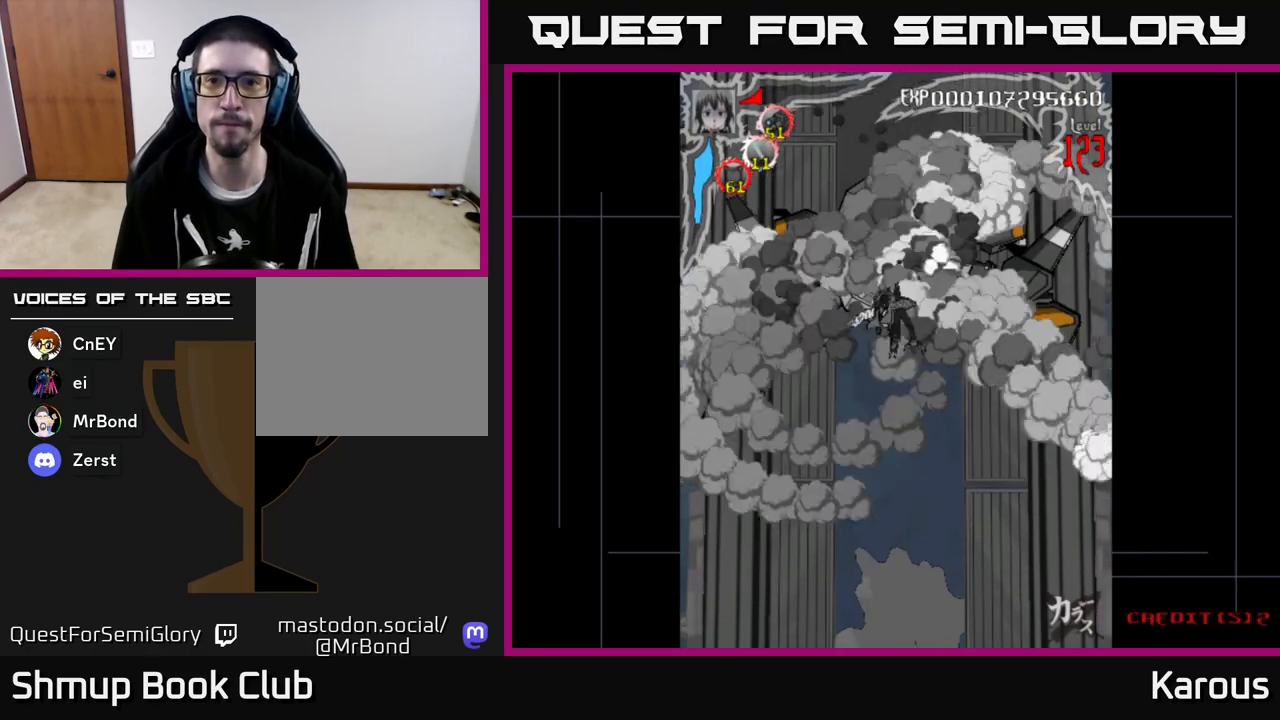
{"buttons": ["B", "DPAD_LEFT"], "left_stick": "center", "events": [[33, "DPAD_DOWN", "down"], [33, "DPAD_LEFT", "up"], [100, "DPAD_RIGHT", "down"], [283, "DPAD_RIGHT", "up"], [400, "DPAD_LEFT", "down"], [450, "DPAD_DOWN", "up"]]}
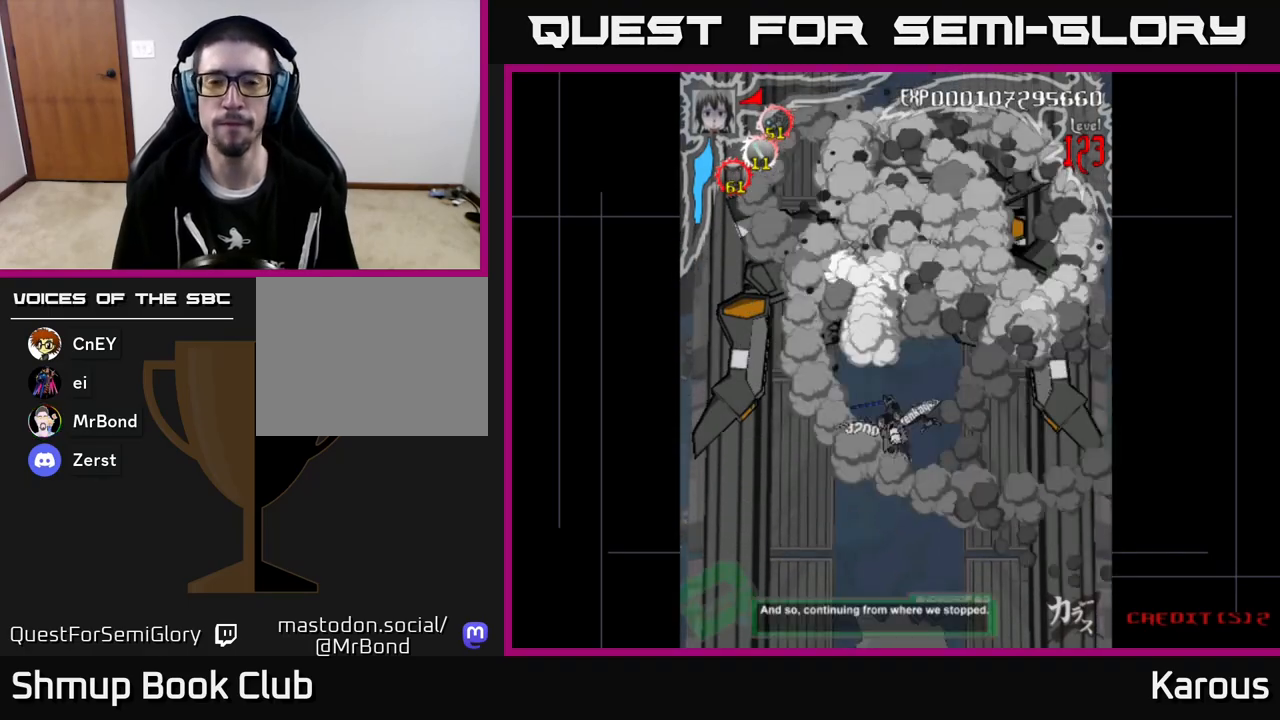
{"buttons": ["B", "DPAD_UP", "DPAD_LEFT"], "left_stick": "center", "events": [[83, "DPAD_LEFT", "up"], [100, "DPAD_DOWN", "down"], [133, "DPAD_RIGHT", "down"], [233, "DPAD_RIGHT", "up"], [400, "DPAD_DOWN", "up"], [433, "DPAD_UP", "down"], [450, "DPAD_LEFT", "down"]]}
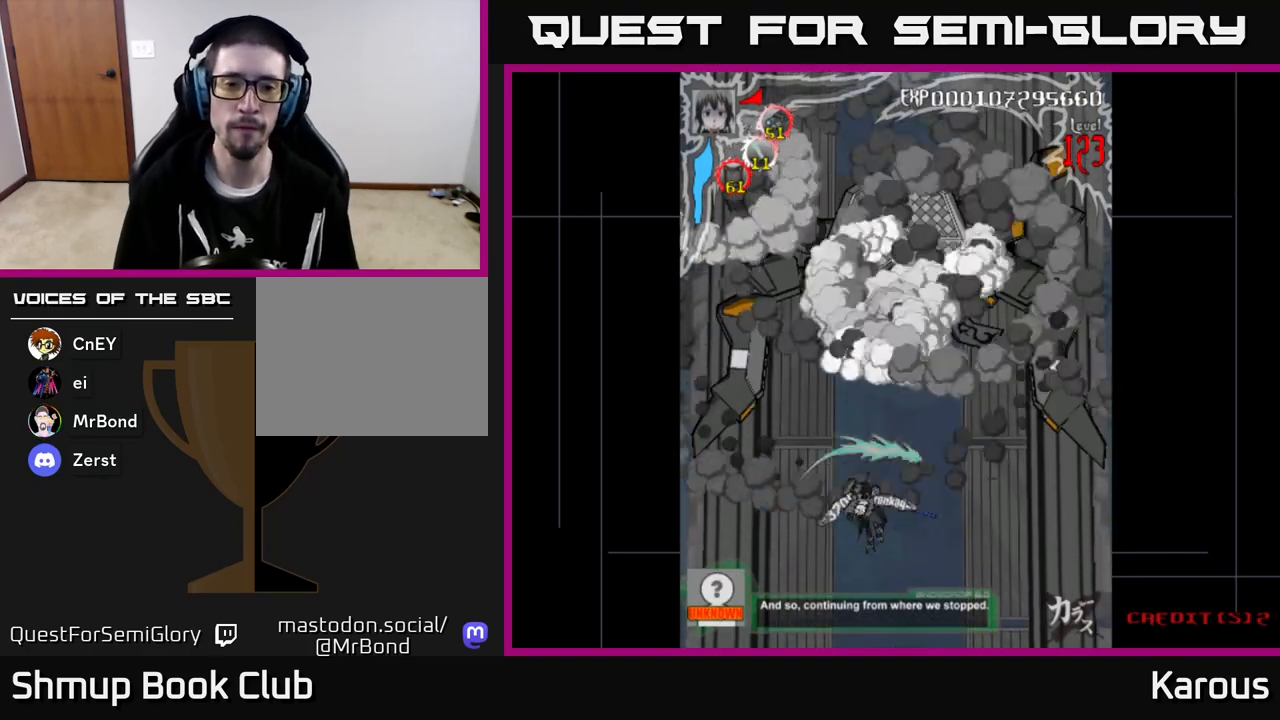
{"buttons": ["DPAD_RIGHT"], "left_stick": "center", "events": [[33, "DPAD_LEFT", "up"], [50, "DPAD_UP", "up"], [83, "DPAD_DOWN", "down"], [100, "DPAD_RIGHT", "down"], [167, "DPAD_RIGHT", "up"], [250, "DPAD_DOWN", "up"], [433, "B", "up"], [483, "DPAD_RIGHT", "down"]]}
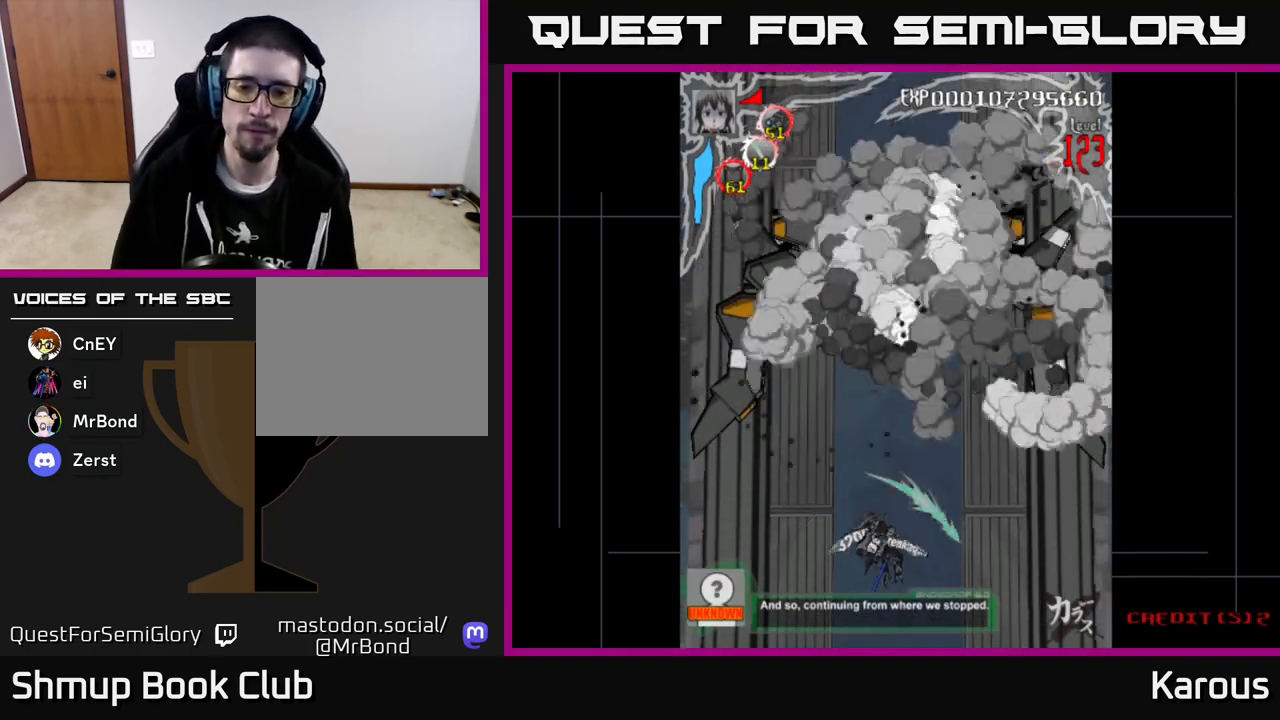
{"buttons": [], "left_stick": "center", "events": [[33, "DPAD_DOWN", "down"], [117, "DPAD_RIGHT", "up"], [133, "DPAD_DOWN", "up"]]}